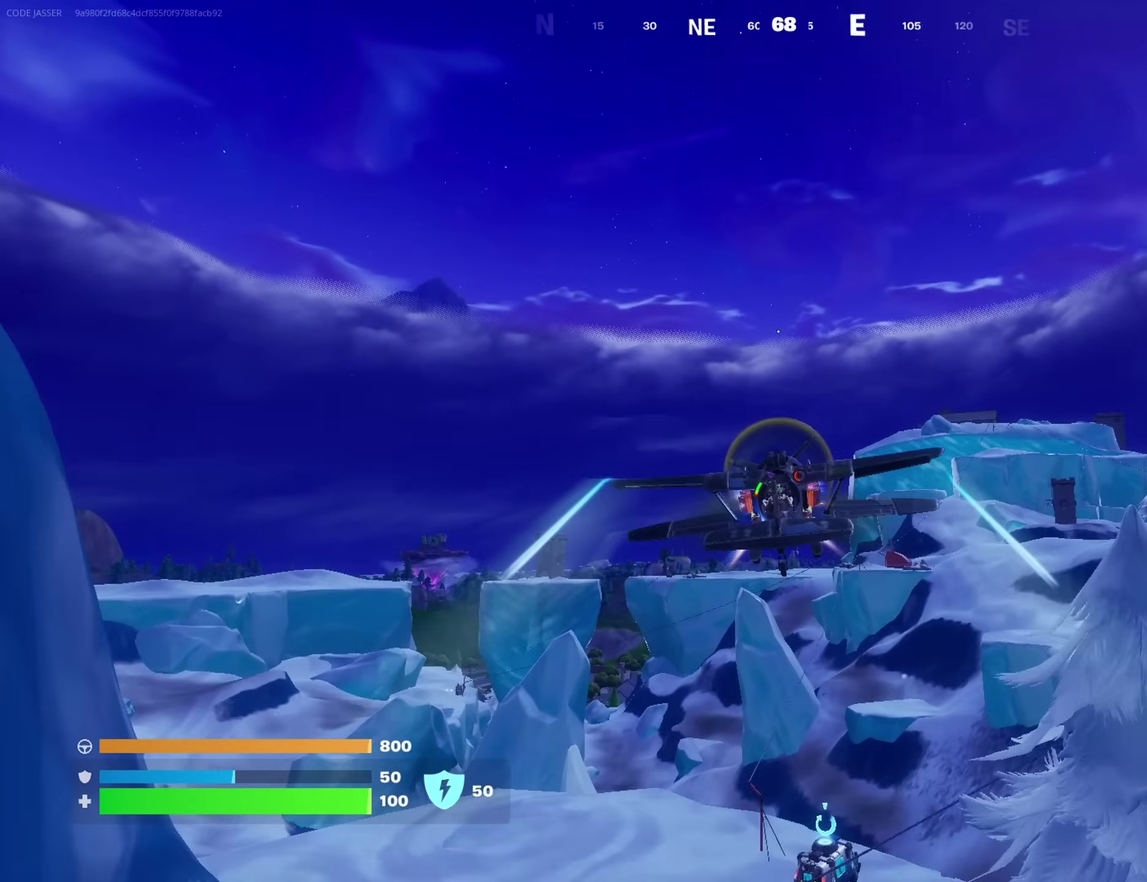
Gameplay with a controller (PlayStation layout); each line is a JSON object with the inputs held at the frame after it (dt_ms = milliseconds from this image to that frame). "events" lists button and stick changes between this image and that frame as [ms after this image, input, new state], when the widget could be followed in between. Not read: L1 R1.
{"dt_ms": 700, "buttons": [], "left_stick": "center", "right_stick": "center"}
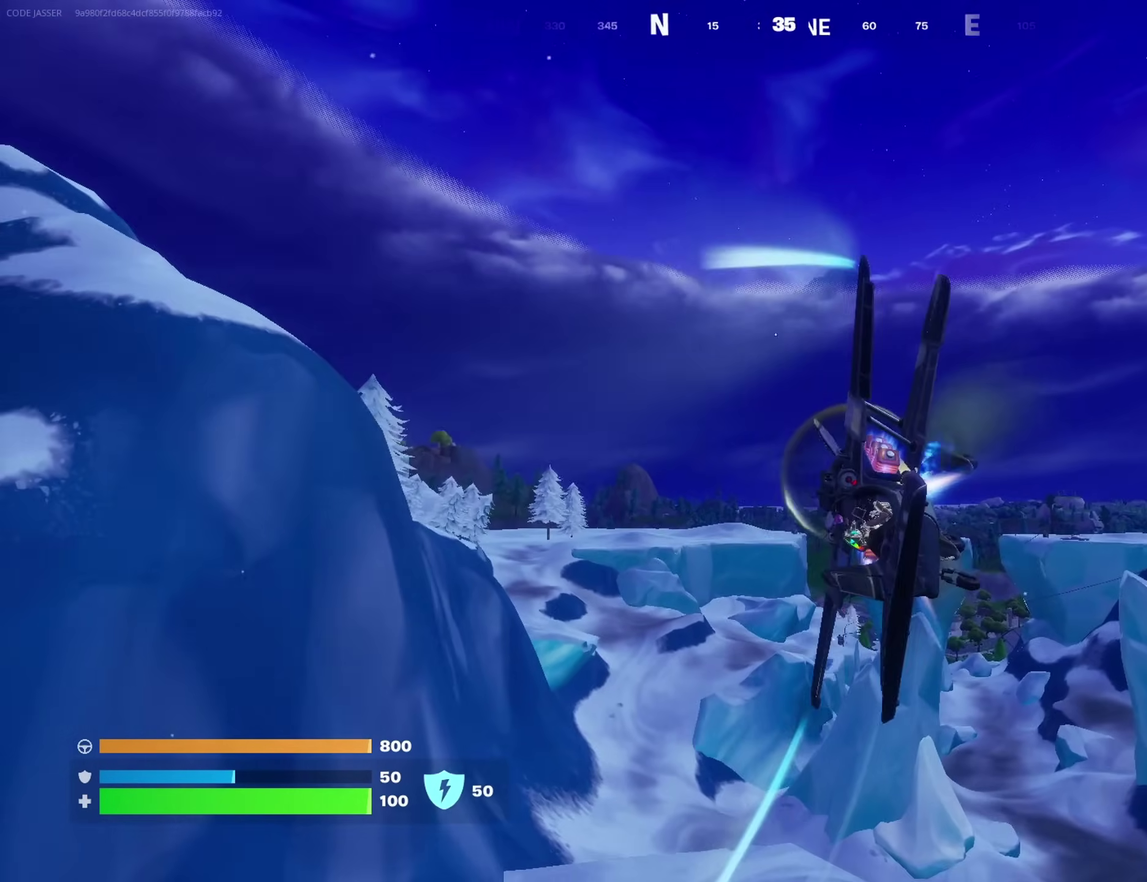
{"dt_ms": 300, "buttons": [], "left_stick": "center", "right_stick": "center", "events": []}
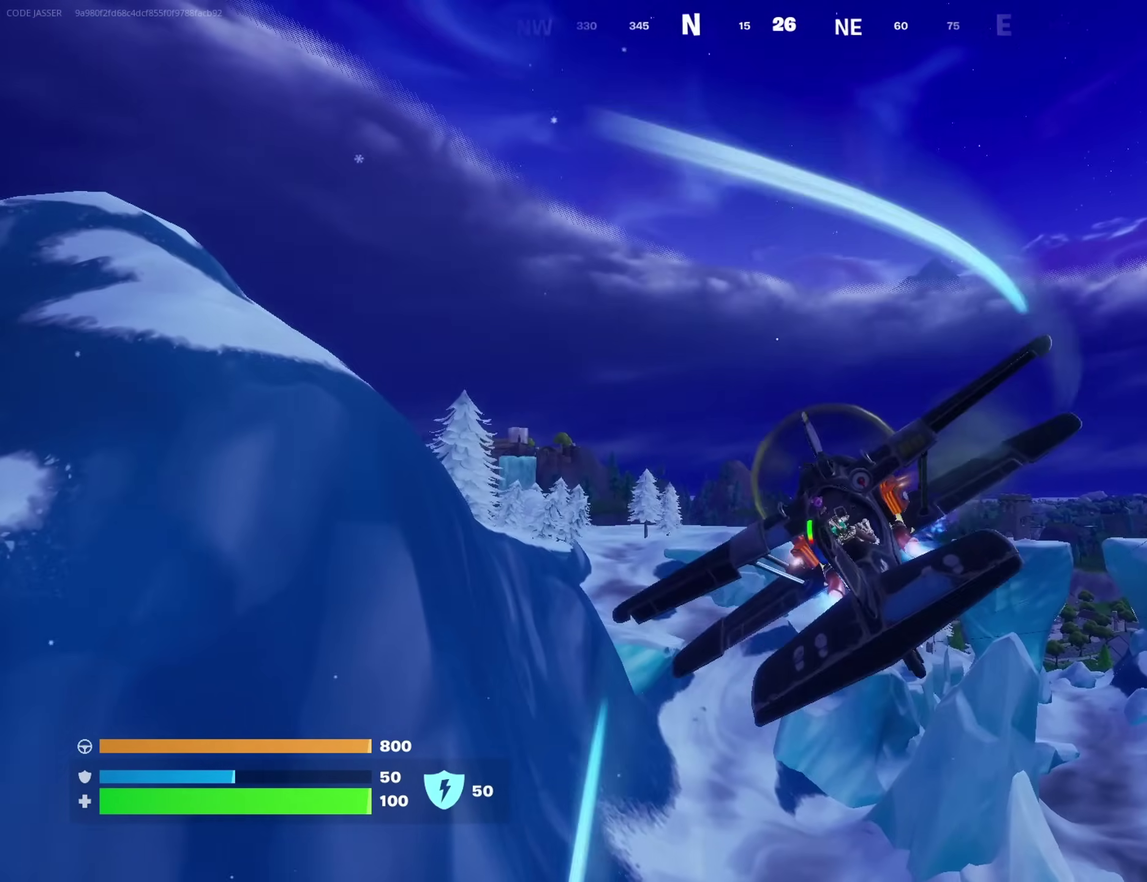
{"dt_ms": 600, "buttons": [], "left_stick": "up-left", "right_stick": "center", "events": [[133, "left_stick", "up-right"], [317, "left_stick", "up"], [533, "left_stick", "up-left"]]}
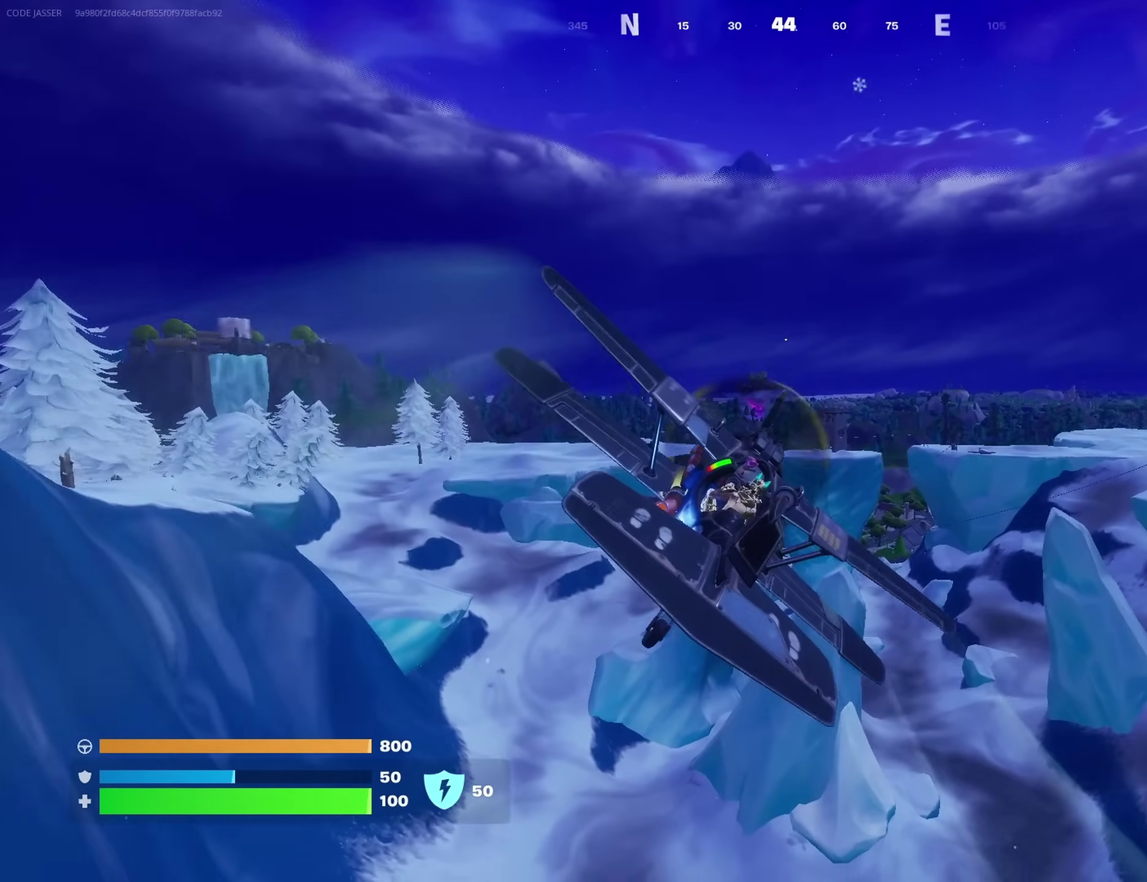
{"dt_ms": 400, "buttons": [], "left_stick": "center", "right_stick": "center", "events": [[33, "left_stick", "left"], [100, "left_stick", "down-left"], [183, "left_stick", "down"], [400, "left_stick", "center"]]}
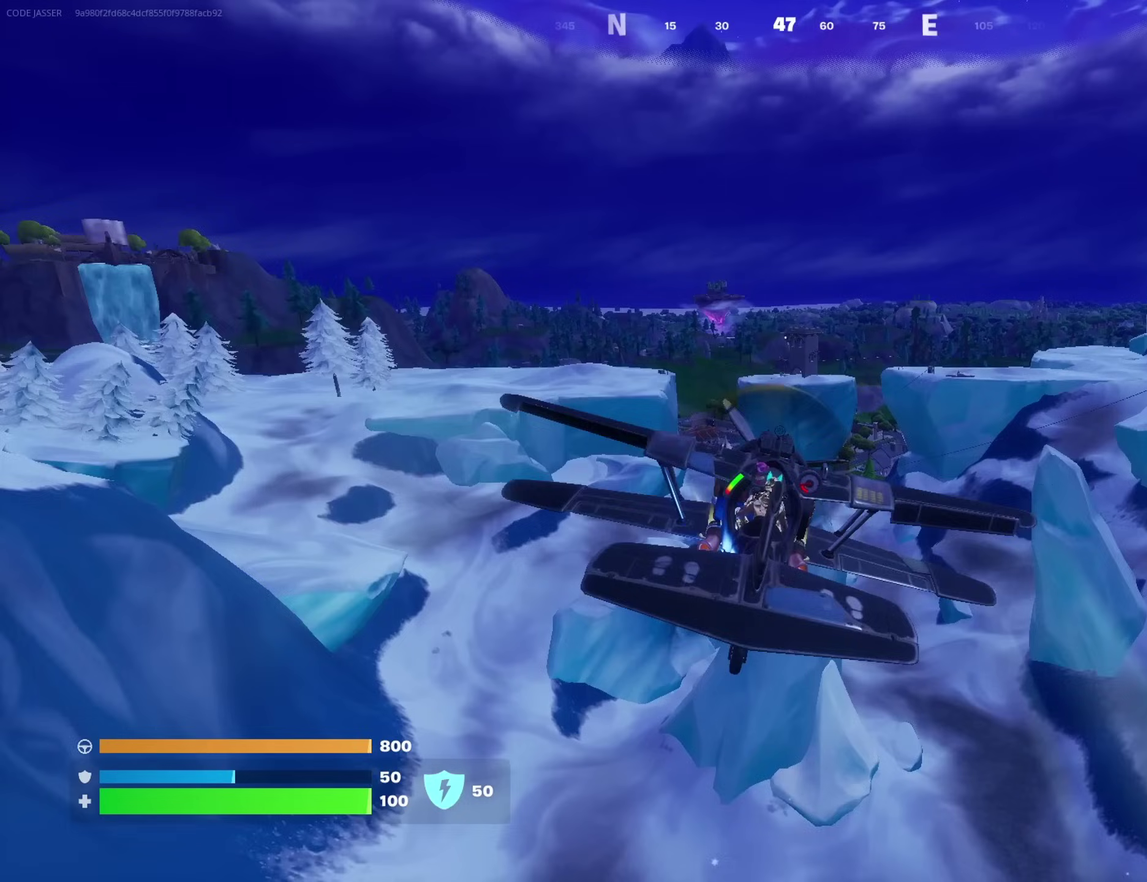
{"dt_ms": 600, "buttons": [], "left_stick": "center", "right_stick": "center", "events": []}
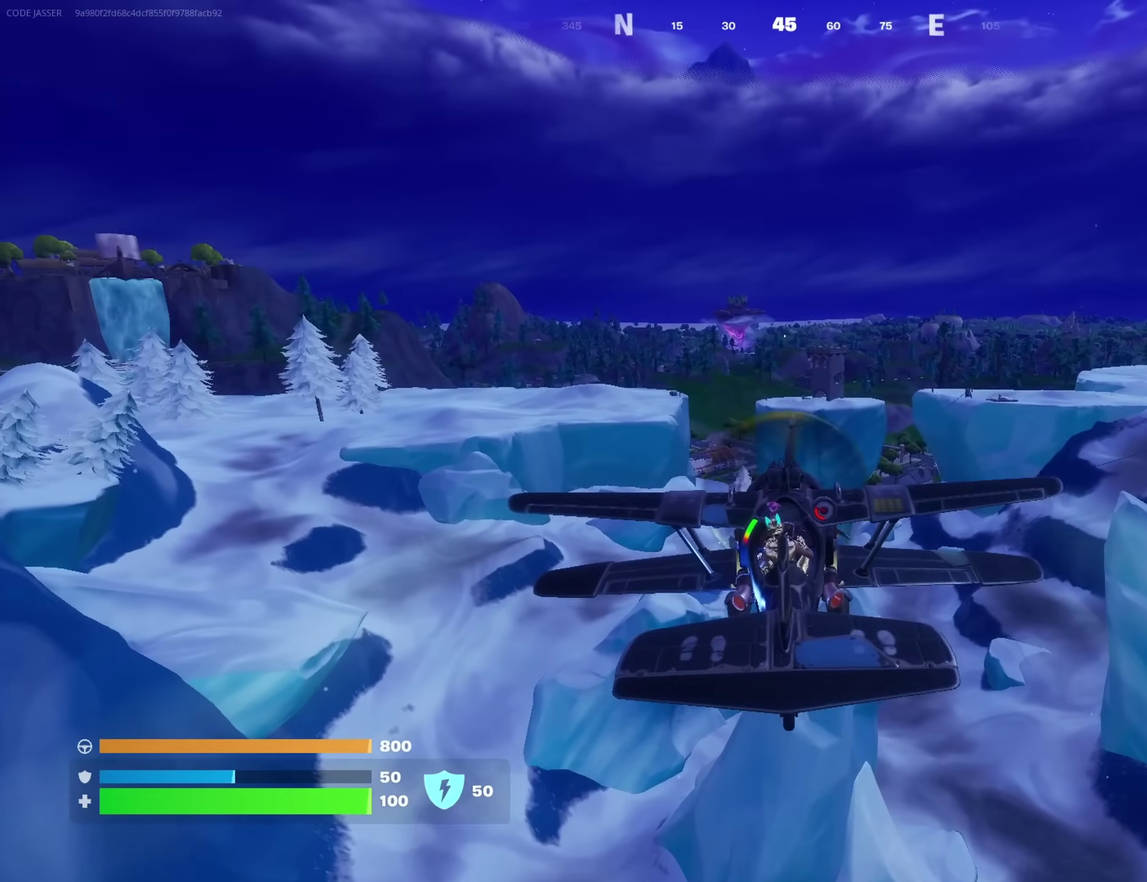
{"dt_ms": 400, "buttons": [], "left_stick": "center", "right_stick": "center", "events": []}
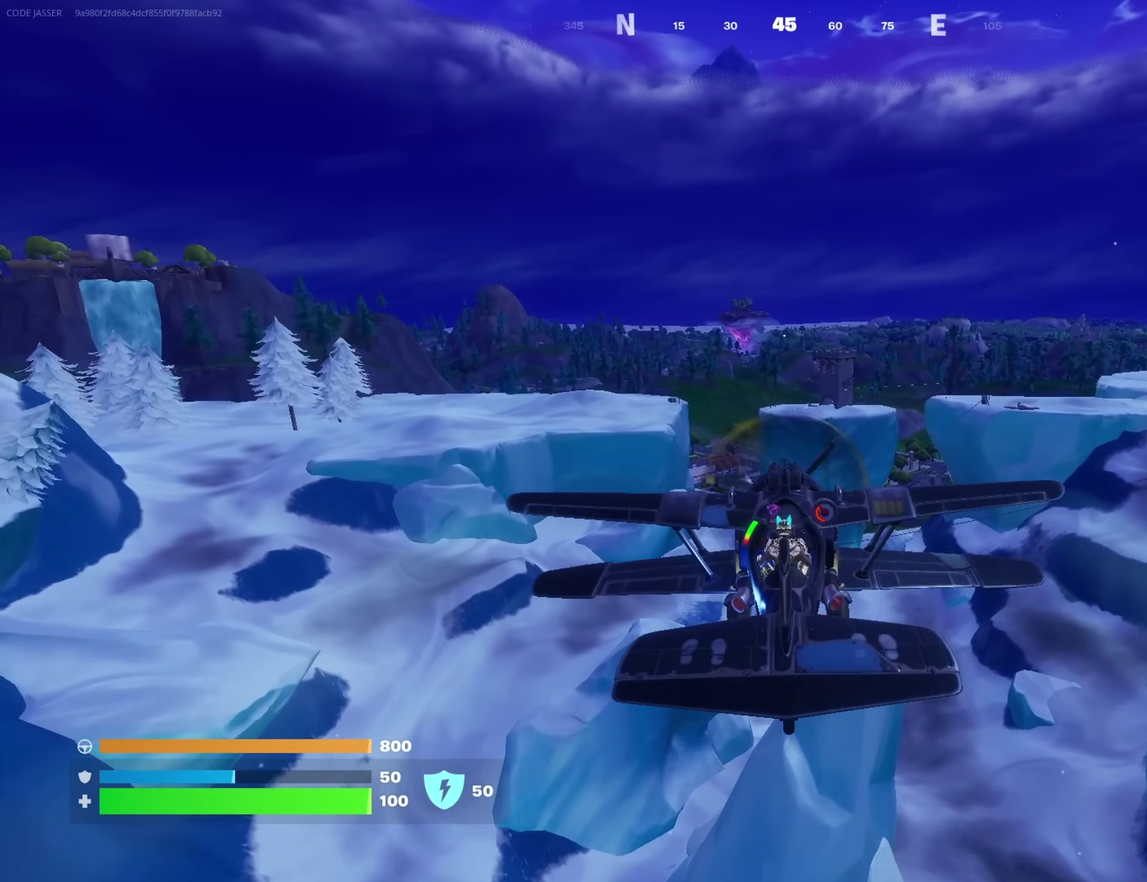
{"dt_ms": 500, "buttons": [], "left_stick": "up-right", "right_stick": "center", "events": [[333, "left_stick", "up-right"]]}
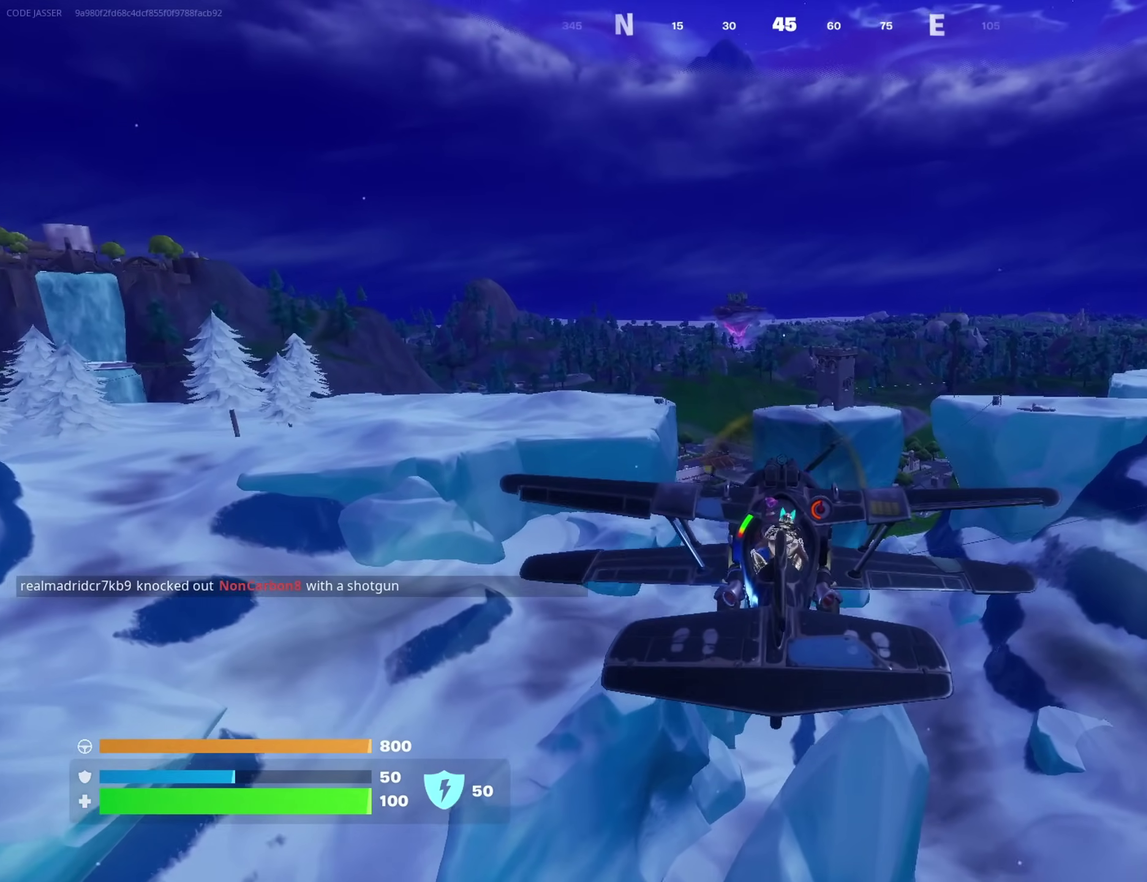
{"dt_ms": 500, "buttons": [], "left_stick": "down-left", "right_stick": "center", "events": [[67, "left_stick", "center"], [433, "left_stick", "down-left"]]}
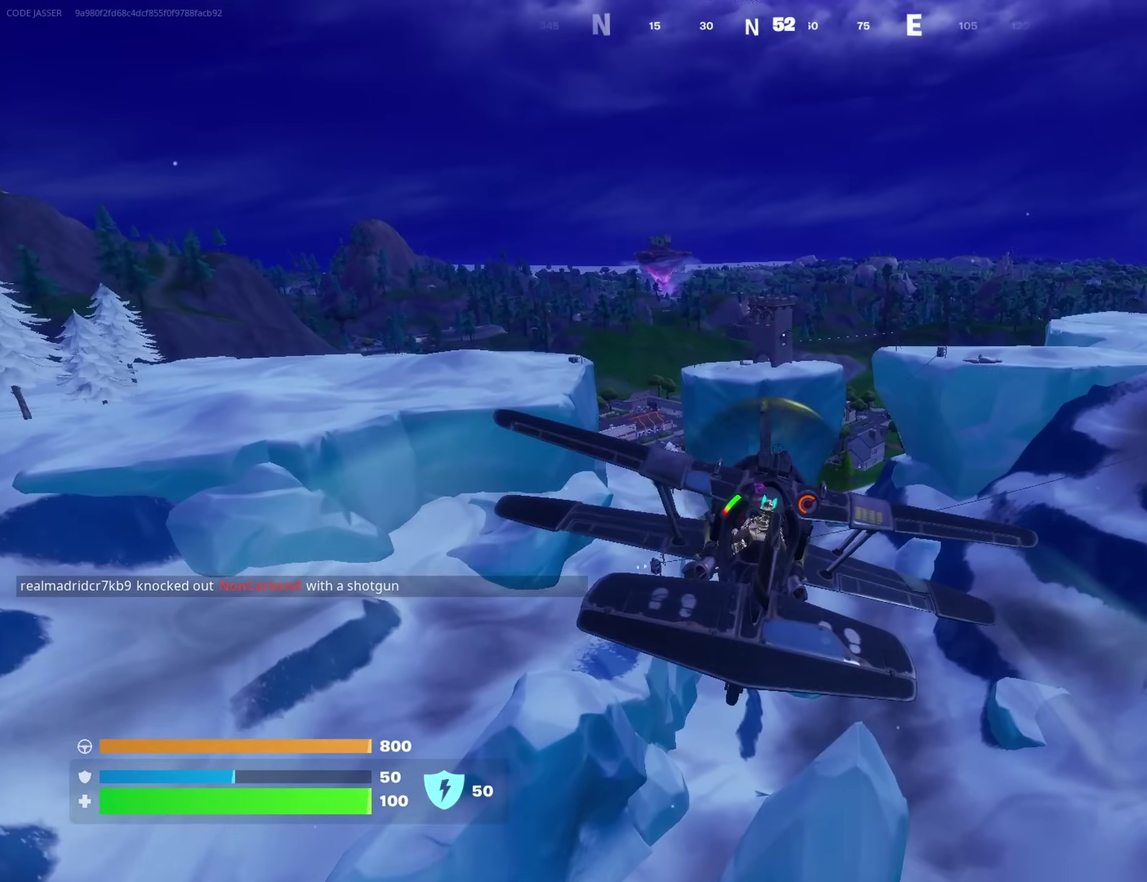
{"dt_ms": 500, "buttons": [], "left_stick": "center", "right_stick": "center", "events": [[50, "left_stick", "center"], [300, "left_stick", "up-left"], [417, "left_stick", "center"]]}
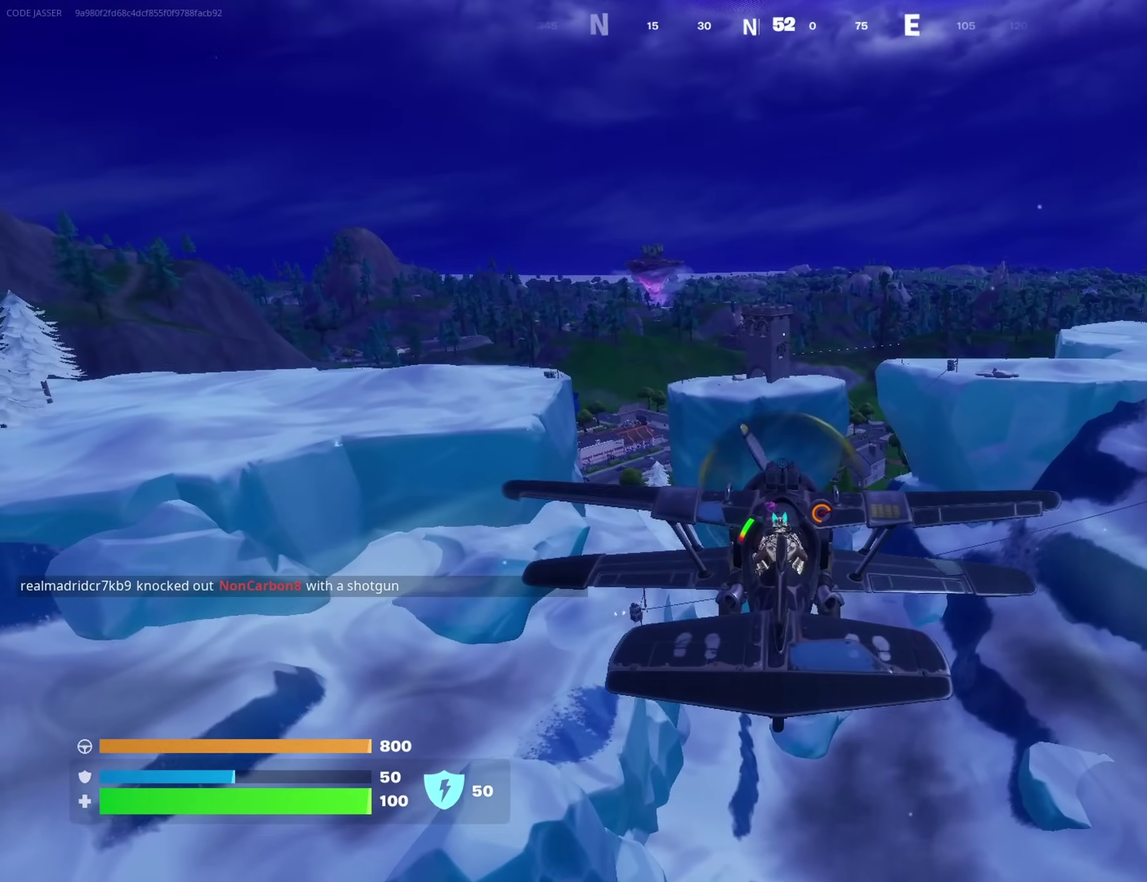
{"dt_ms": 500, "buttons": ["R2"], "left_stick": "center", "right_stick": "center", "events": [[17, "R2", "down"]]}
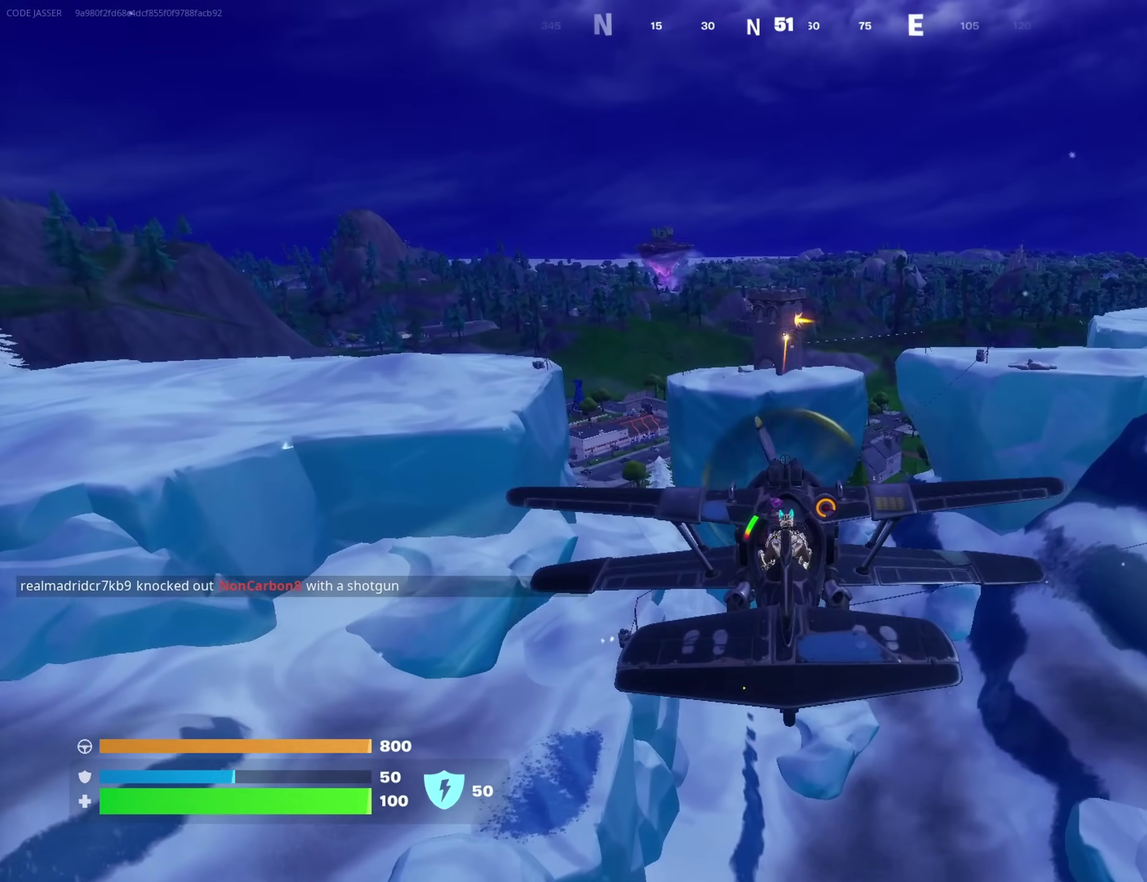
{"dt_ms": 400, "buttons": ["R2"], "left_stick": "center", "right_stick": "center", "events": [[33, "left_stick", "down"], [117, "left_stick", "center"]]}
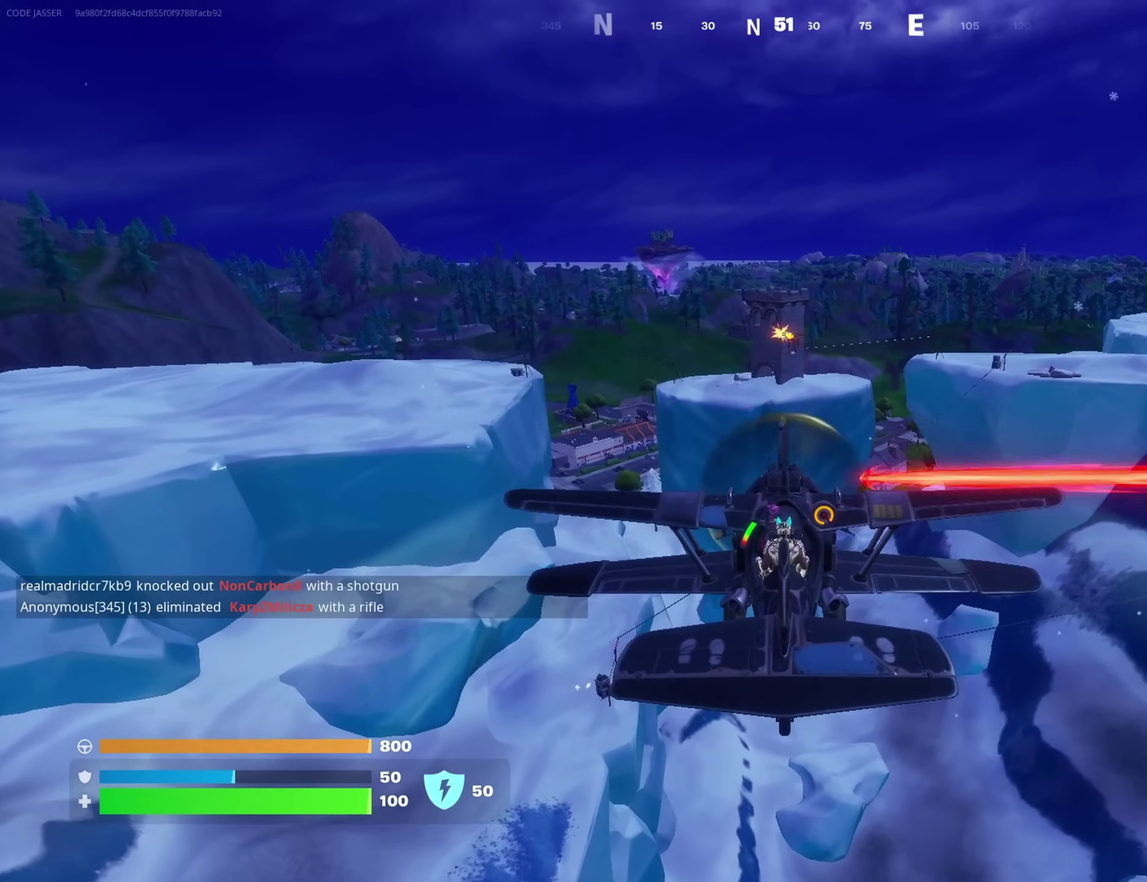
{"dt_ms": 600, "buttons": ["R2"], "left_stick": "center", "right_stick": "center", "events": [[267, "left_stick", "down"], [367, "left_stick", "center"]]}
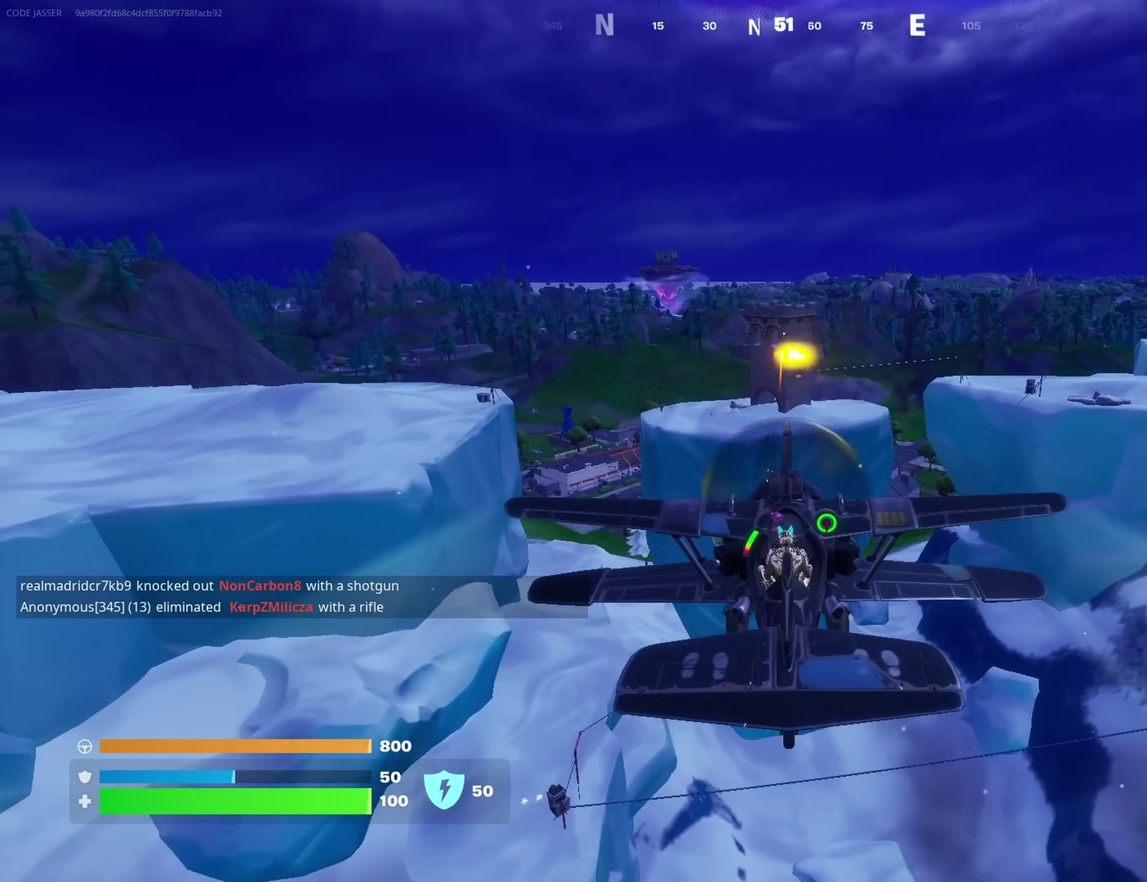
{"dt_ms": 400, "buttons": [], "left_stick": "center", "right_stick": "center", "events": [[267, "R2", "up"]]}
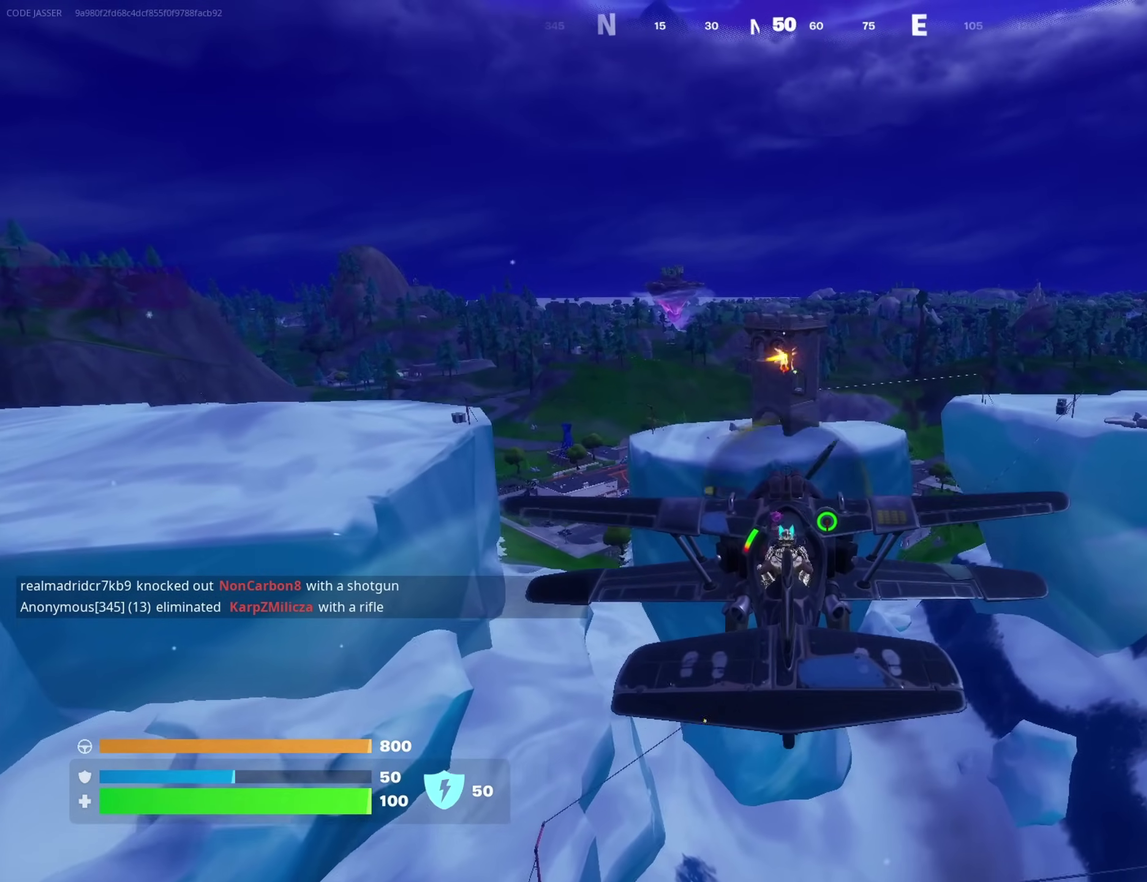
{"dt_ms": 600, "buttons": [], "left_stick": "down-left", "right_stick": "center", "events": [[333, "left_stick", "down-left"]]}
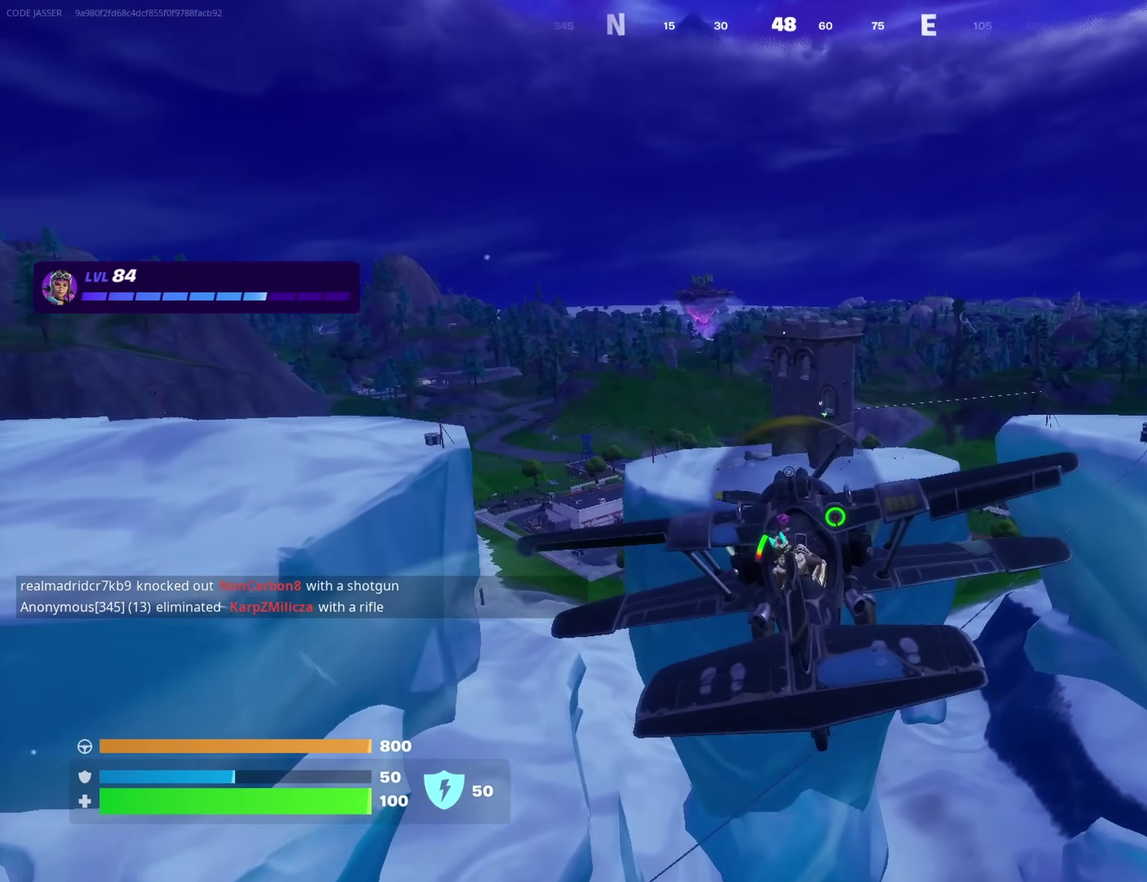
{"dt_ms": 300, "buttons": [], "left_stick": "up", "right_stick": "center", "events": [[150, "left_stick", "down-right"], [217, "left_stick", "up-right"], [267, "left_stick", "up"]]}
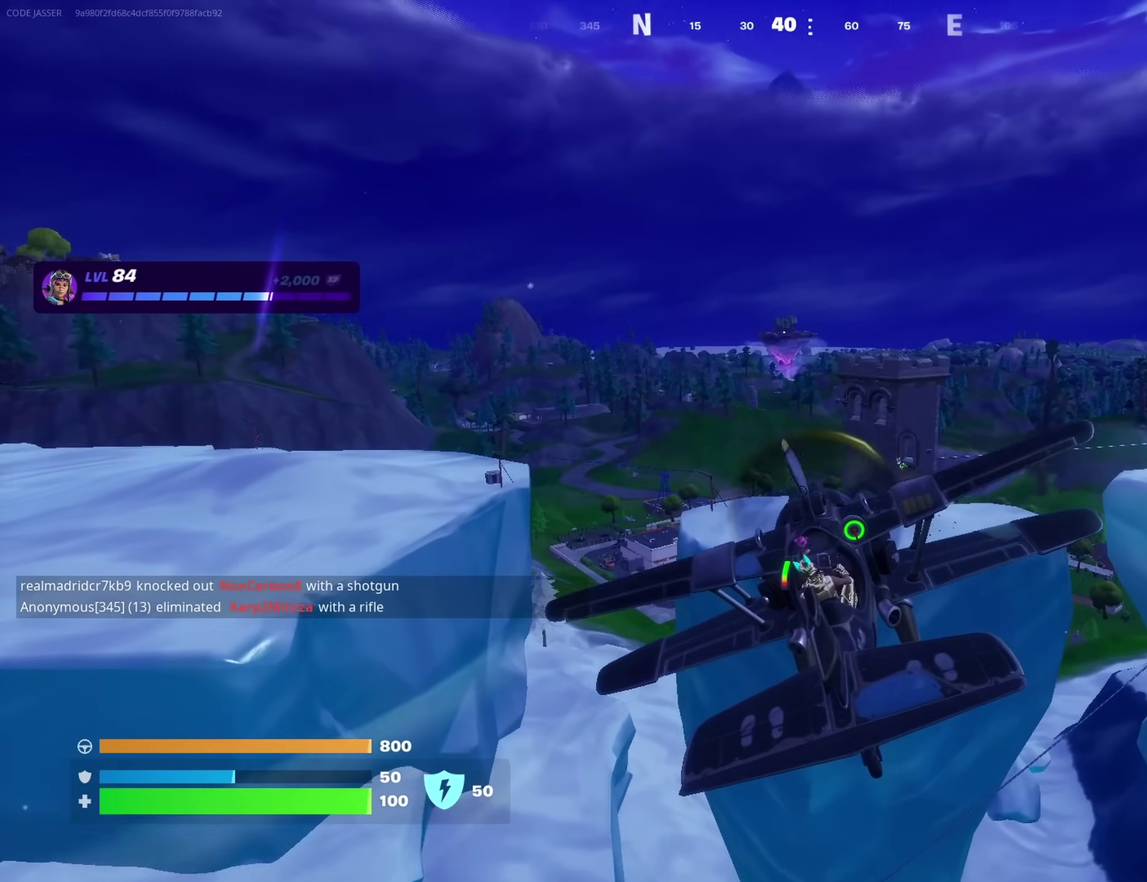
{"dt_ms": 700, "buttons": [], "left_stick": "center", "right_stick": "center", "events": [[83, "left_stick", "center"]]}
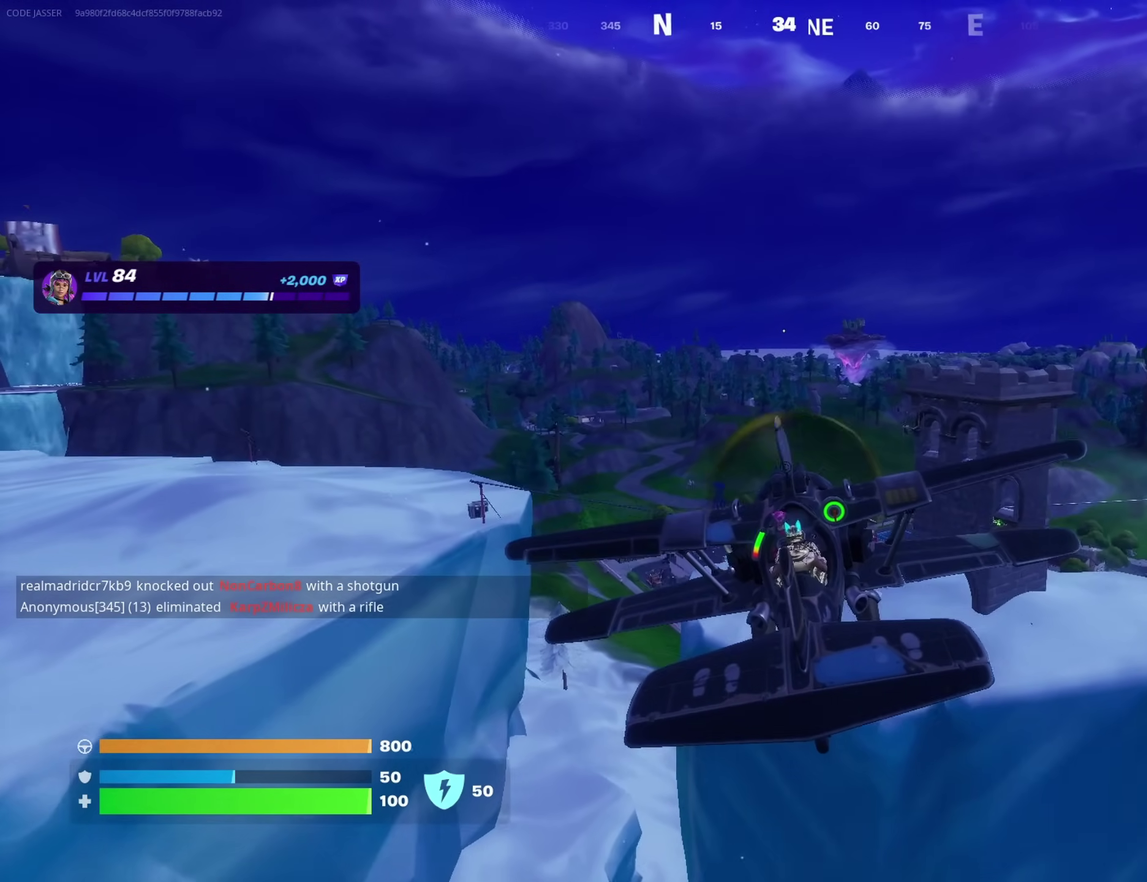
{"dt_ms": 300, "buttons": [], "left_stick": "center", "right_stick": "center", "events": []}